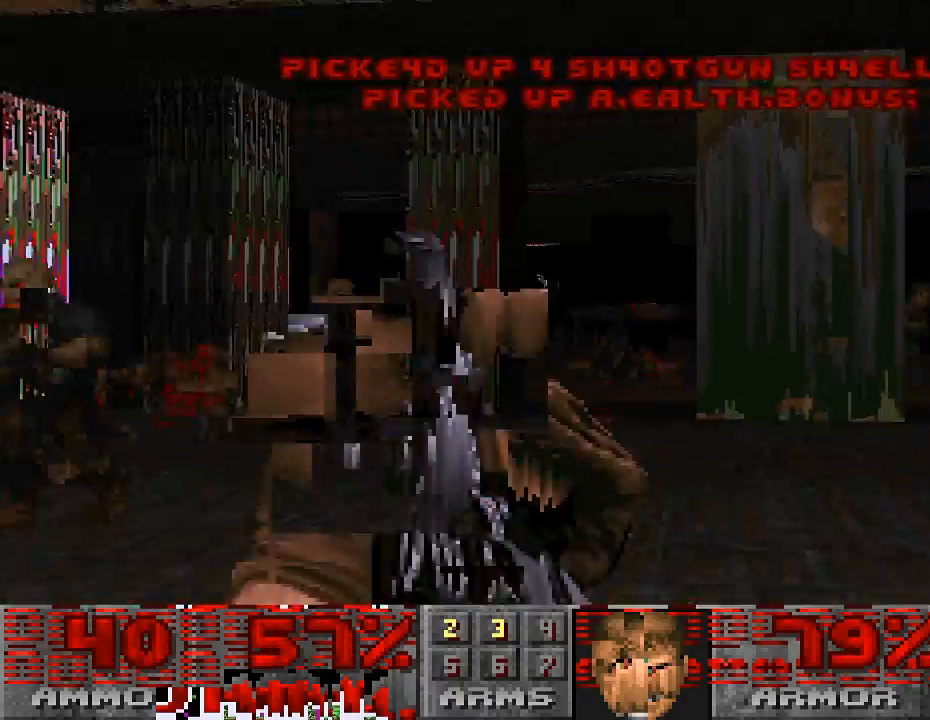
Gameplay with keyboard and mouse; each line is a JSON object with the keys and mouse buttons held at the frame after it. "events" lists presses ("down") and releases ("up") of "a", "alt", "caps_lock", "ctrl", "d", "escape", "s", "shift", "space", "tab", "w", "mouse_left", "mouse_wheel" and "mouse_right" between this image and that frame as [ms after this image, input, new state], when the widget could be followed in between. "mouse_left", "mouse_wheel", "mouse_right" = the "left", "wheel", "right" buttons of the "mouse" list. No other keys are recorded. "wheel" means that the mouse wheel is clicked or scrolled. Mouse movement is not recorded.
{"keys": [], "mouse": ["left"], "events": [[67, "s", "up"], [267, "w", "down"], [433, "mouse_left", "down"], [433, "w", "up"], [467, "d", "up"]]}
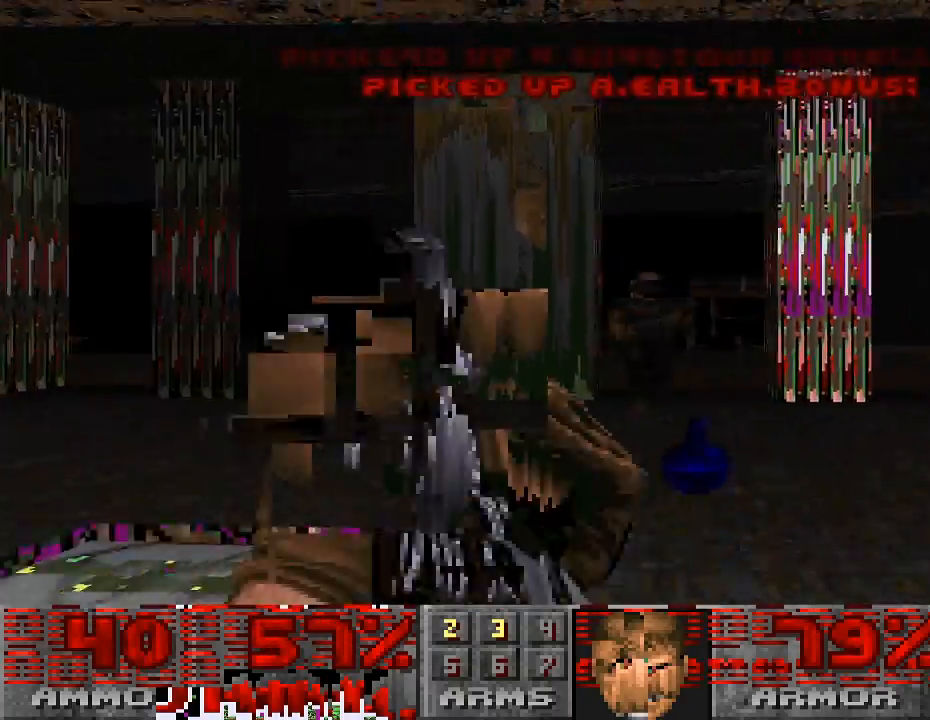
{"keys": ["a", "w"], "mouse": ["left"], "events": [[233, "w", "down"], [467, "a", "down"]]}
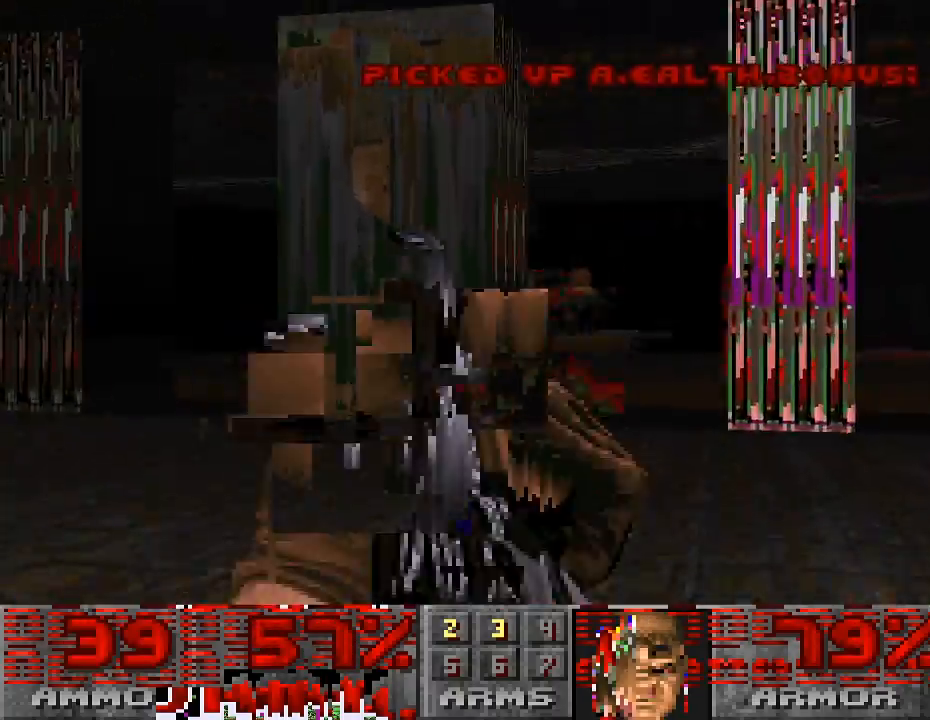
{"keys": [], "mouse": ["left"], "events": [[33, "a", "up"], [133, "mouse_left", "up"], [400, "w", "up"], [500, "mouse_left", "down"]]}
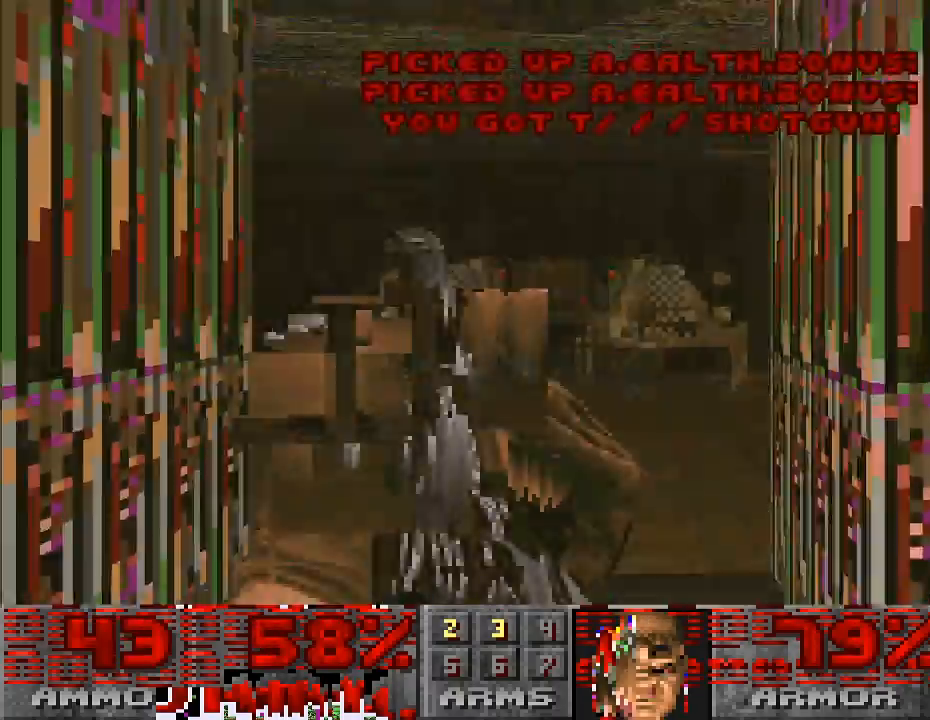
{"keys": ["s"], "mouse": ["left"], "events": [[167, "s", "down"]]}
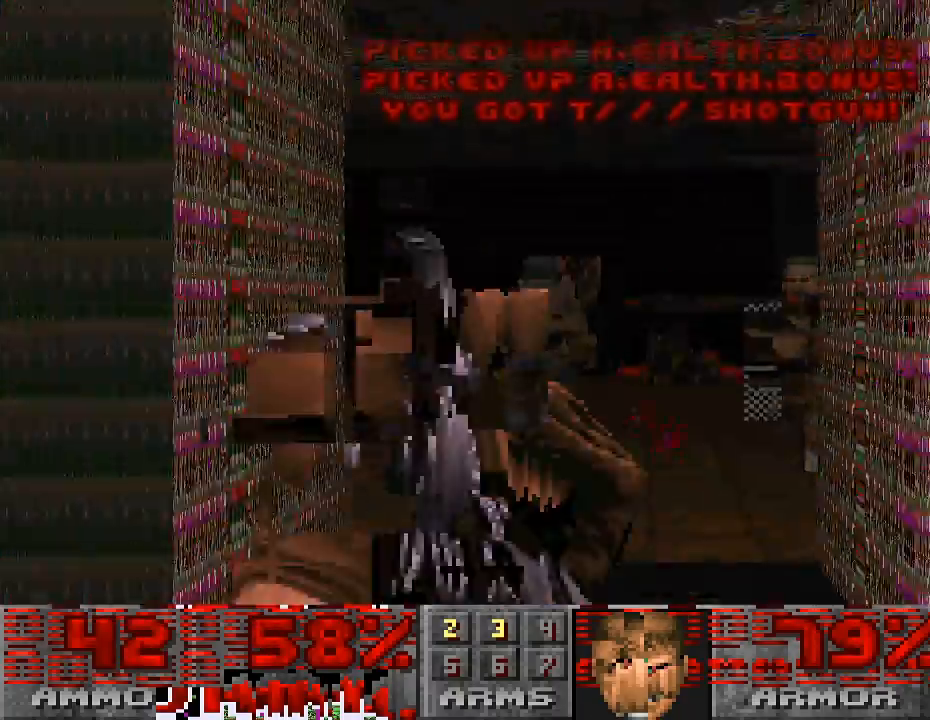
{"keys": [], "mouse": [], "events": [[200, "mouse_left", "up"], [500, "s", "up"]]}
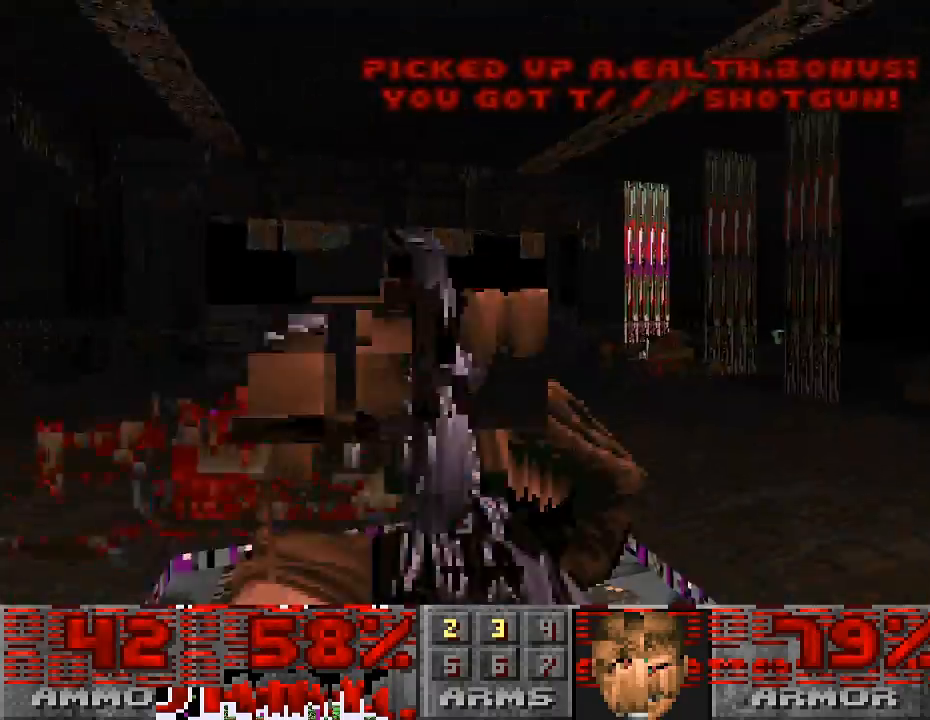
{"keys": ["a"], "mouse": ["left"], "events": [[100, "a", "down"], [133, "a", "up"], [167, "mouse_left", "down"], [433, "a", "down"]]}
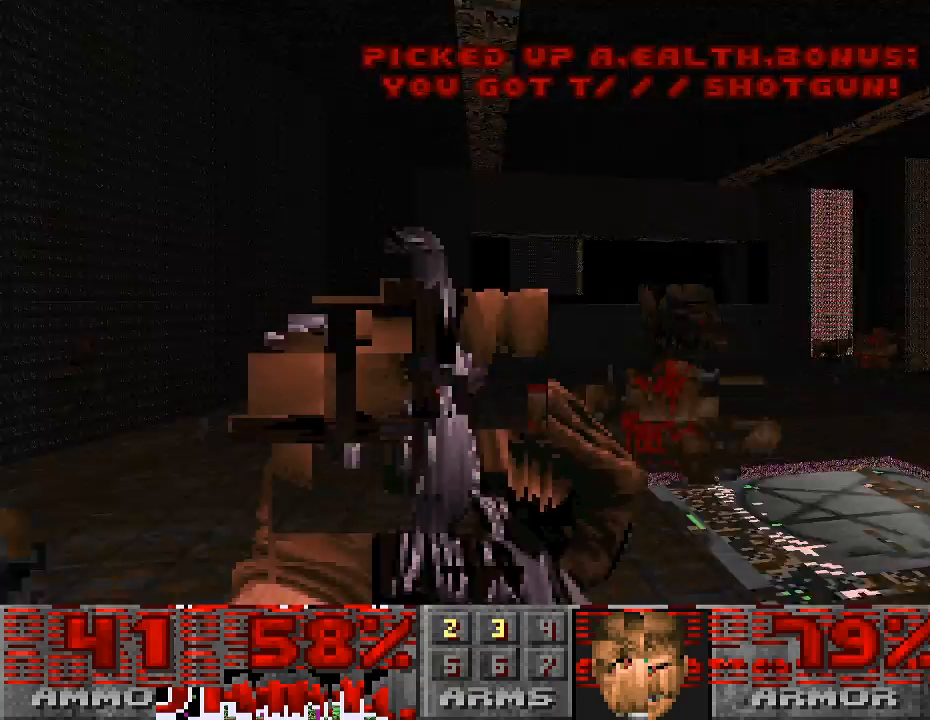
{"keys": ["w"], "mouse": [], "events": [[100, "w", "down"], [133, "a", "up"], [200, "mouse_left", "up"], [300, "w", "up"], [467, "w", "down"]]}
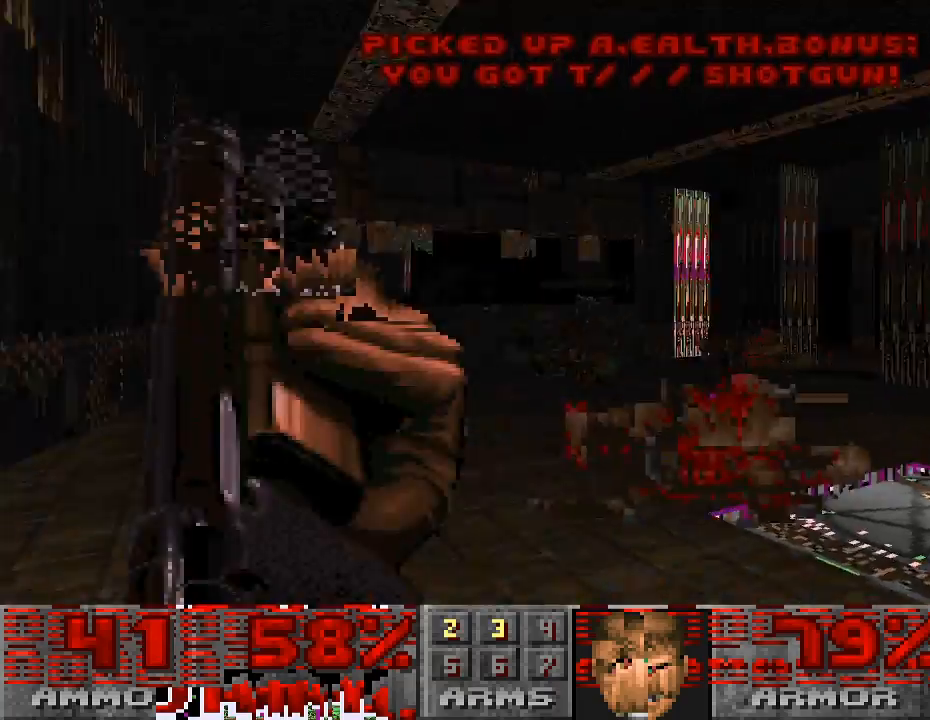
{"keys": ["w"], "mouse": [], "events": [[167, "w", "up"], [400, "w", "down"]]}
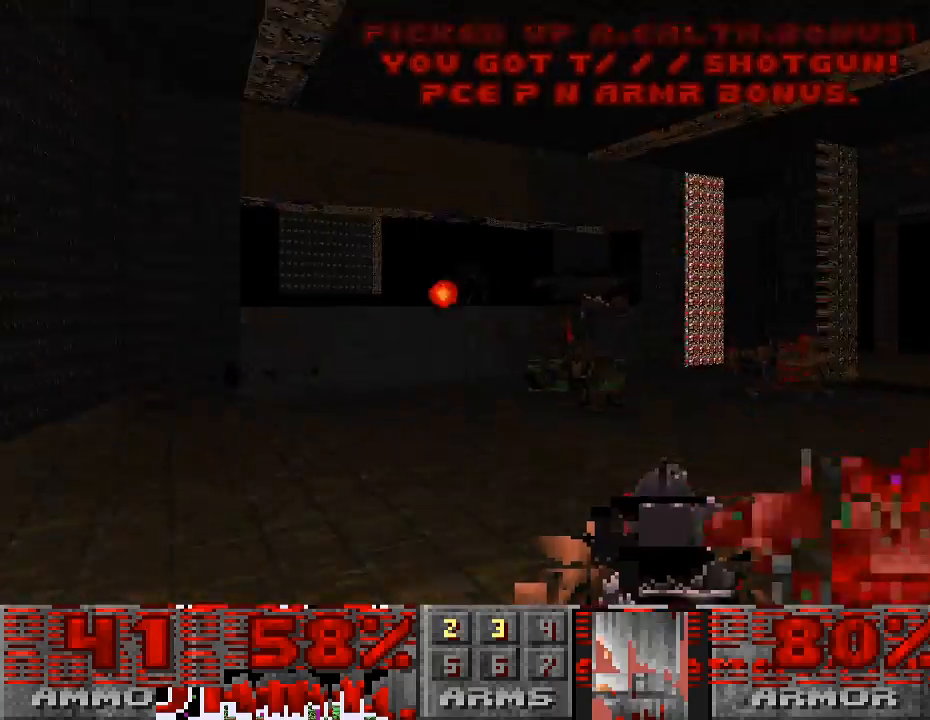
{"keys": [], "mouse": [], "events": [[33, "w", "up"], [233, "w", "down"], [267, "a", "down"], [400, "a", "up"], [500, "w", "up"]]}
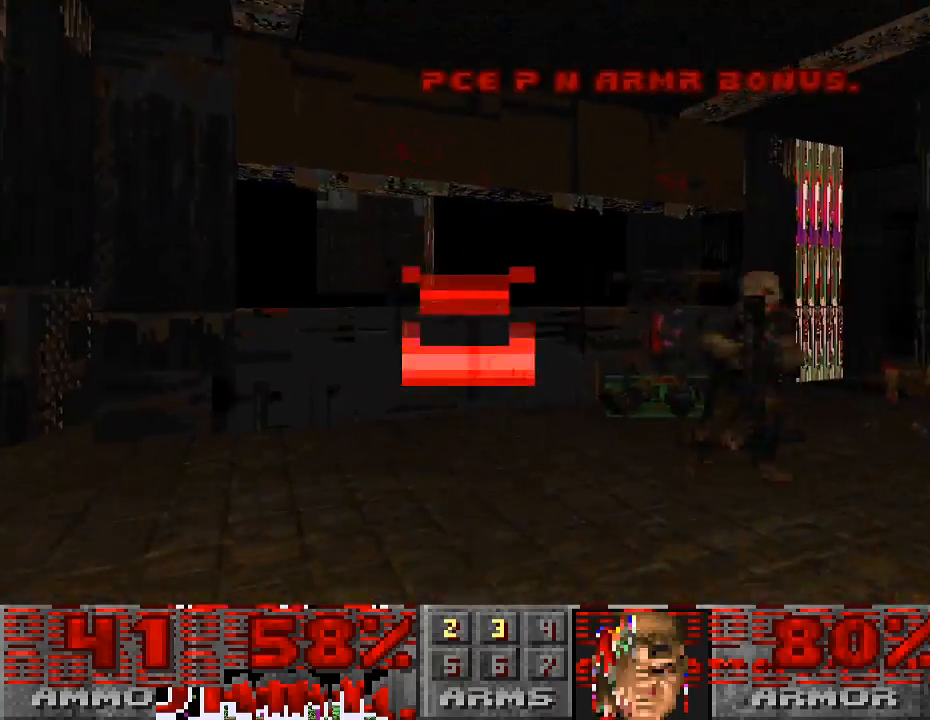
{"keys": ["s"], "mouse": [], "events": [[100, "mouse_left", "down"], [200, "a", "down"], [367, "s", "down"], [400, "mouse_left", "up"], [433, "a", "up"]]}
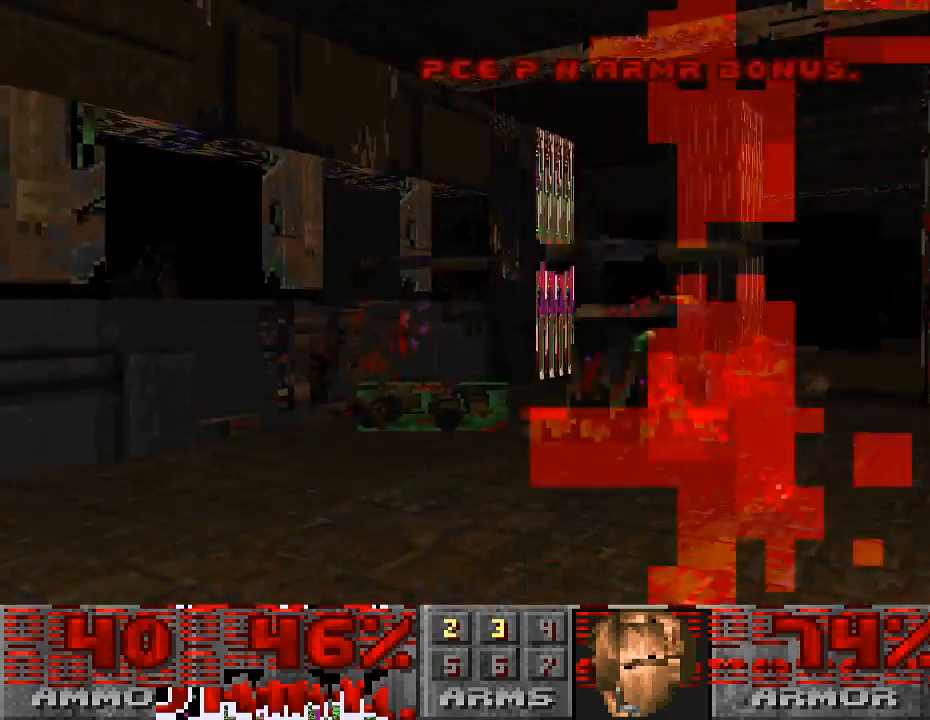
{"keys": ["w"], "mouse": [], "events": [[33, "s", "up"], [133, "w", "down"], [267, "d", "down"], [333, "d", "up"]]}
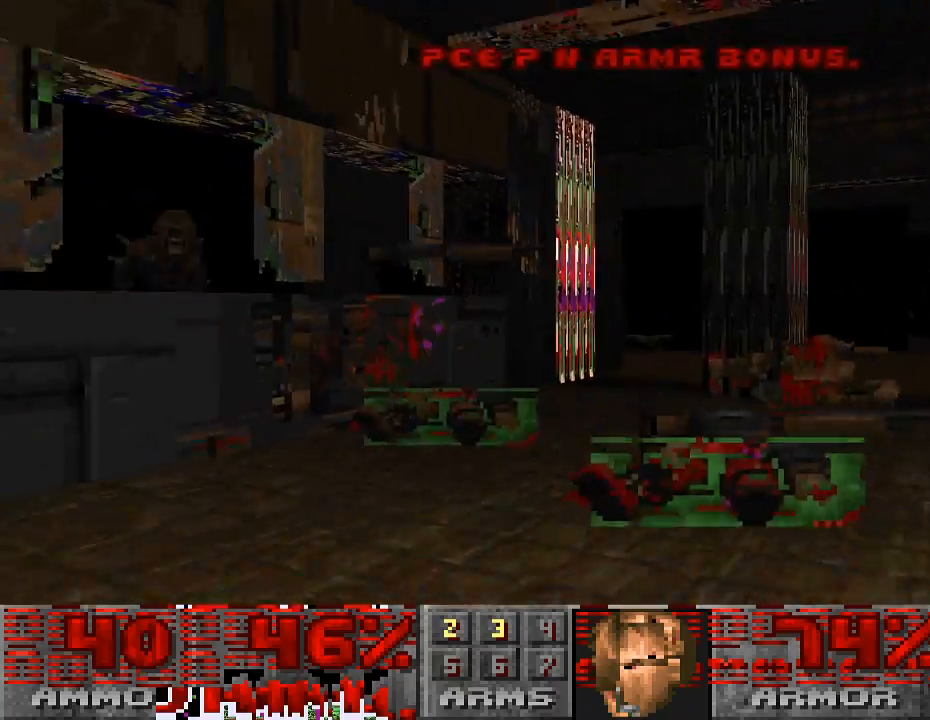
{"keys": ["a"], "mouse": [], "events": [[33, "d", "down"], [200, "d", "up"], [233, "a", "down"], [267, "w", "up"]]}
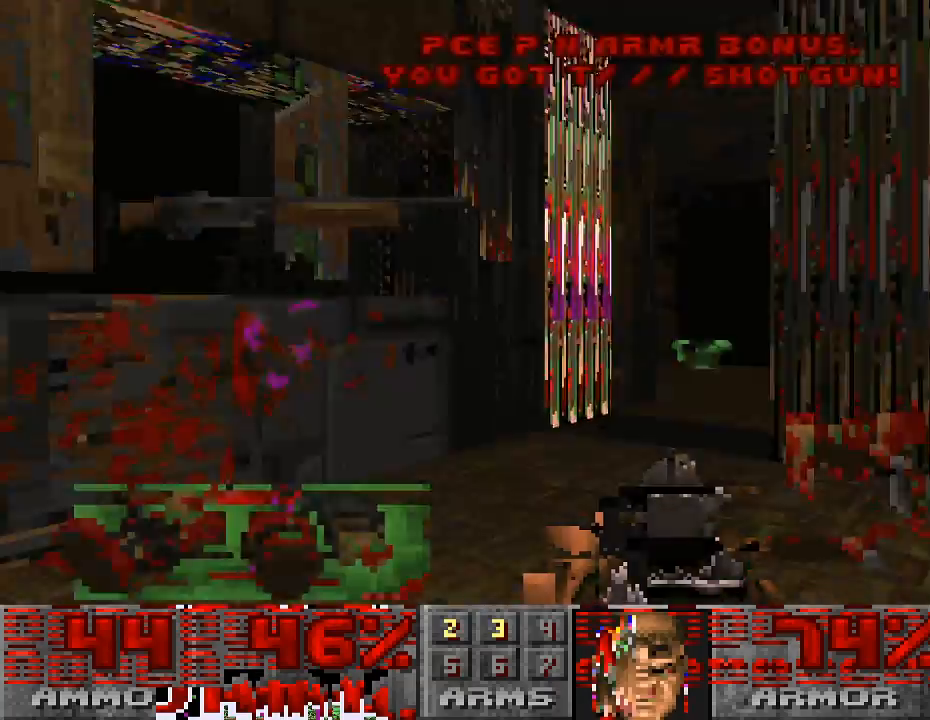
{"keys": ["d"], "mouse": [], "events": [[33, "w", "down"], [267, "a", "up"], [267, "w", "up"], [367, "d", "down"]]}
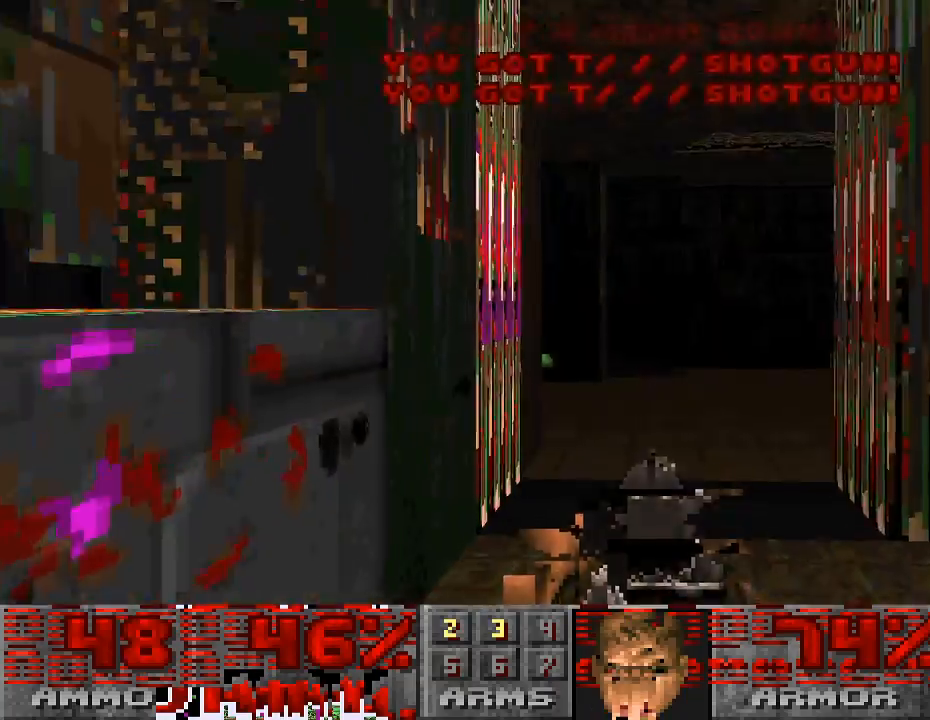
{"keys": ["a"], "mouse": [], "events": [[133, "w", "down"], [167, "d", "up"], [333, "a", "down"], [433, "w", "up"]]}
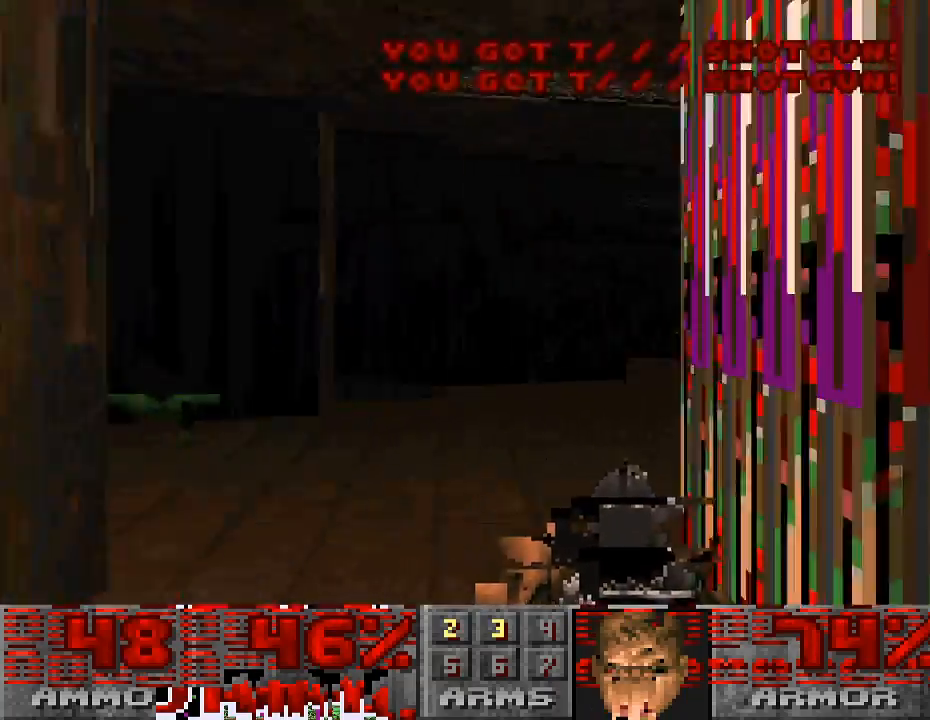
{"keys": ["a"], "mouse": [], "events": [[133, "w", "down"], [400, "a", "up"], [433, "a", "down"], [467, "w", "up"]]}
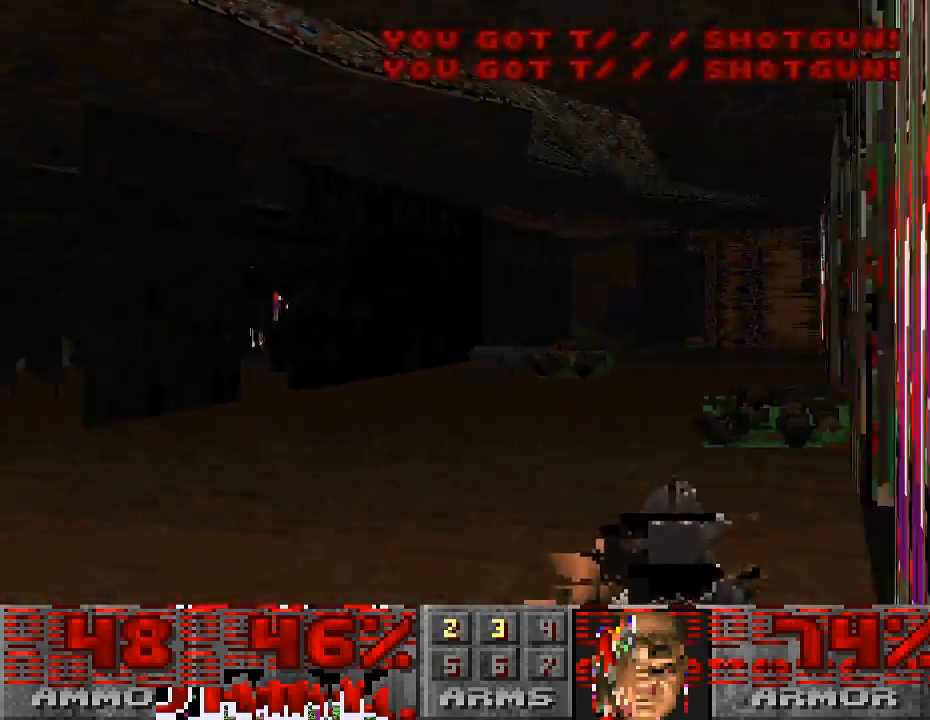
{"keys": ["w"], "mouse": [], "events": [[100, "a", "up"], [200, "w", "down"]]}
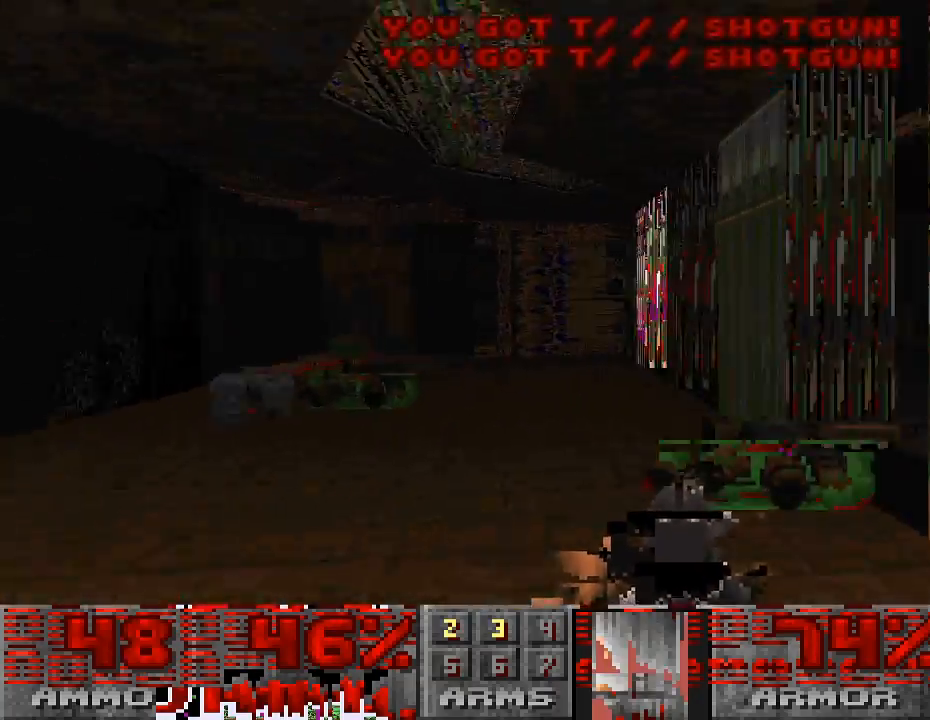
{"keys": ["d", "w"], "mouse": [], "events": [[133, "d", "down"], [267, "d", "up"], [433, "d", "down"]]}
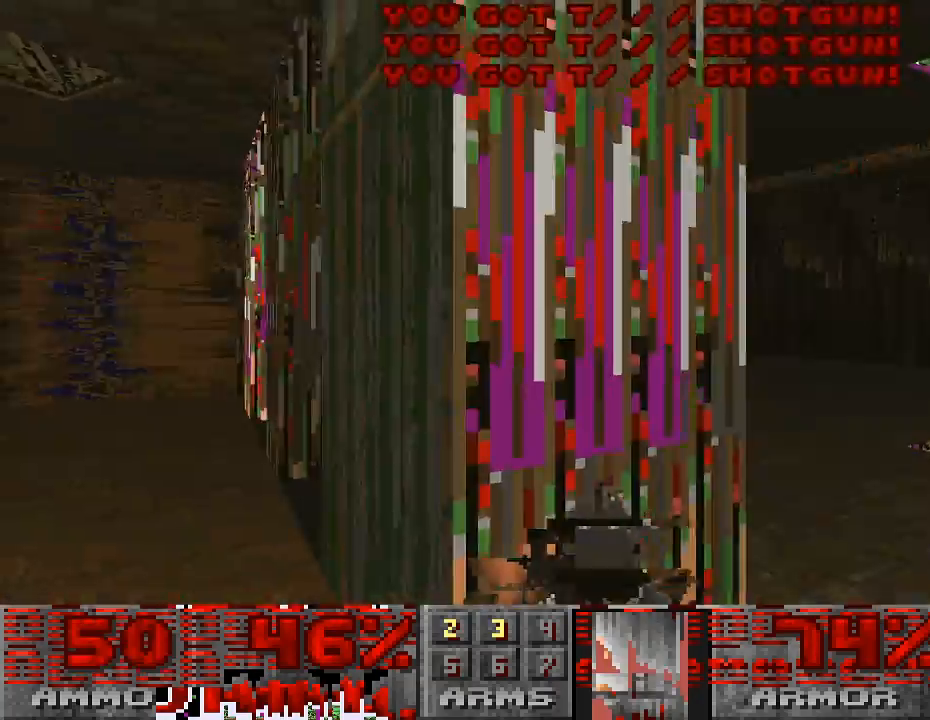
{"keys": ["a"], "mouse": [], "events": [[333, "d", "up"], [467, "w", "up"], [500, "a", "down"]]}
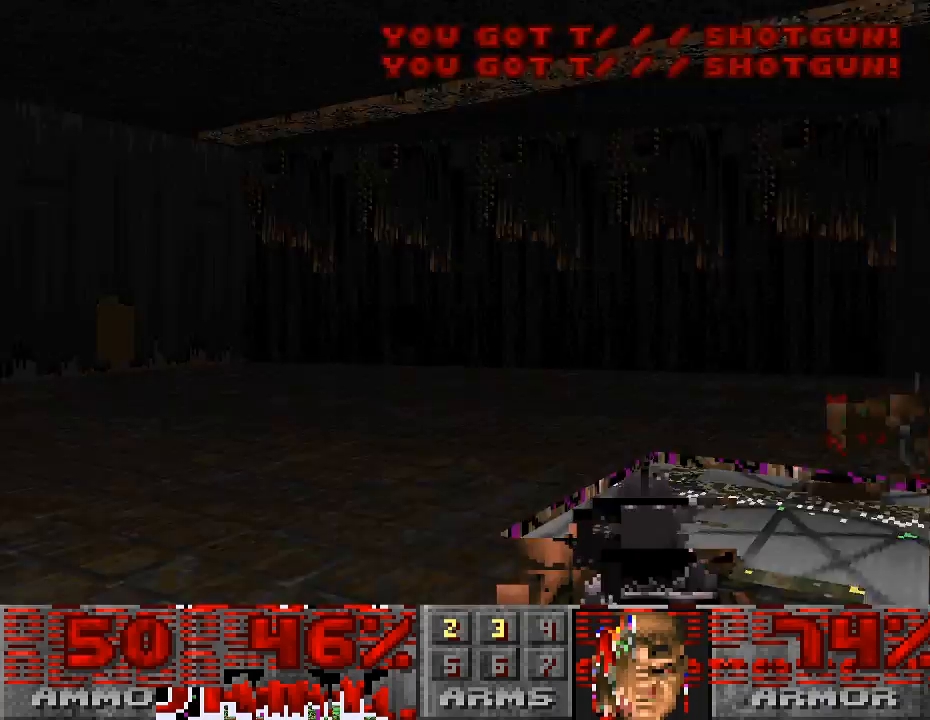
{"keys": [], "mouse": ["left"], "events": [[167, "a", "up"], [300, "mouse_left", "down"]]}
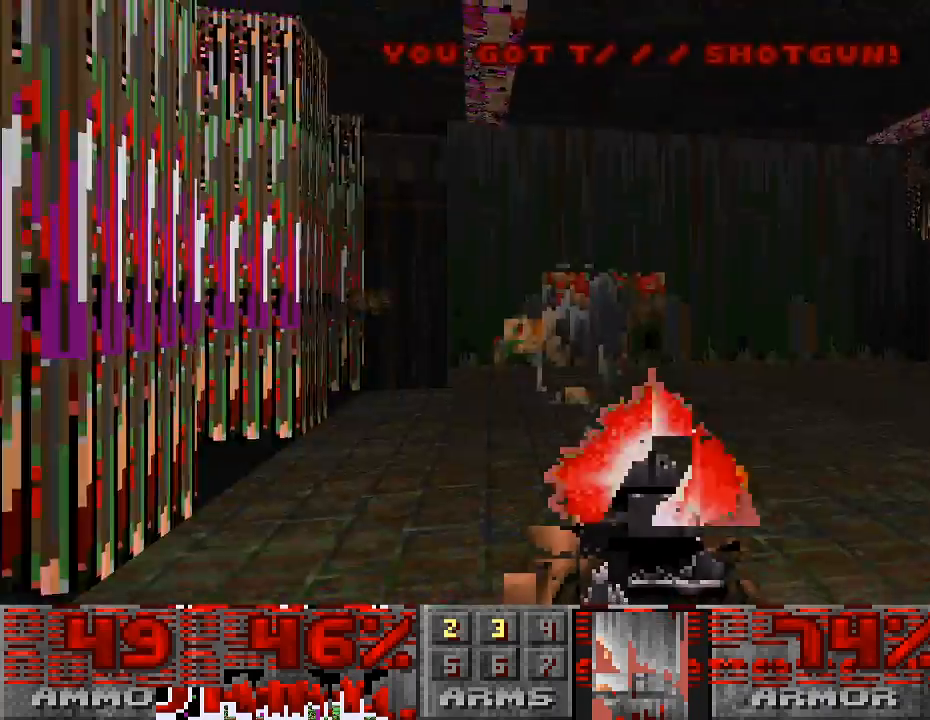
{"keys": ["s"], "mouse": [], "events": [[33, "w", "down"], [200, "w", "up"], [300, "a", "down"], [300, "mouse_left", "up"], [400, "a", "up"], [500, "s", "down"]]}
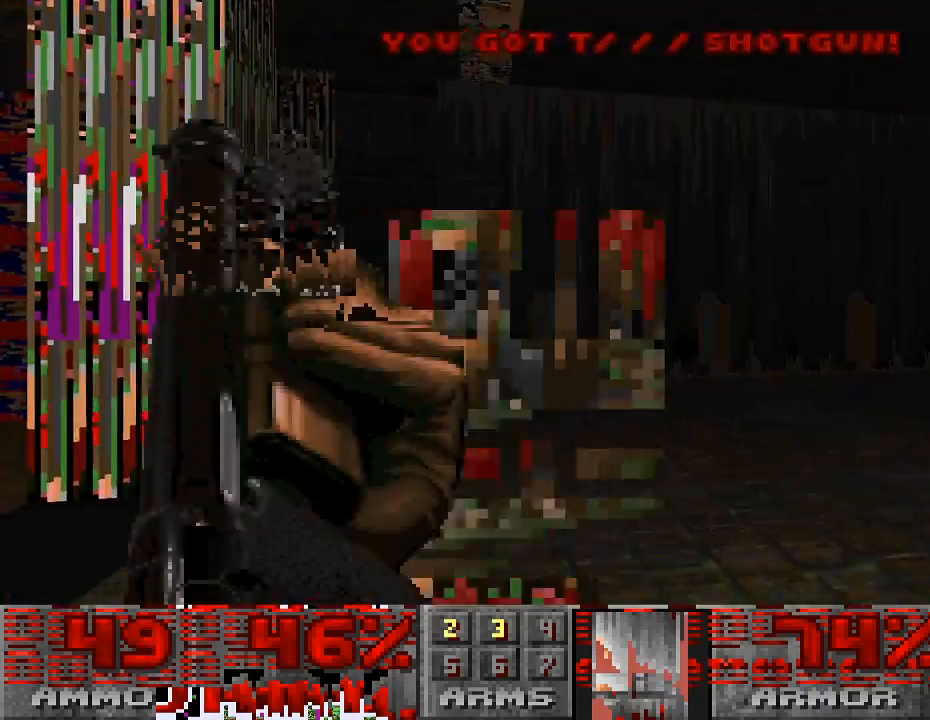
{"keys": ["d"], "mouse": ["left"], "events": [[33, "mouse_left", "down"], [133, "d", "down"], [133, "s", "up"], [367, "w", "down"], [467, "w", "up"]]}
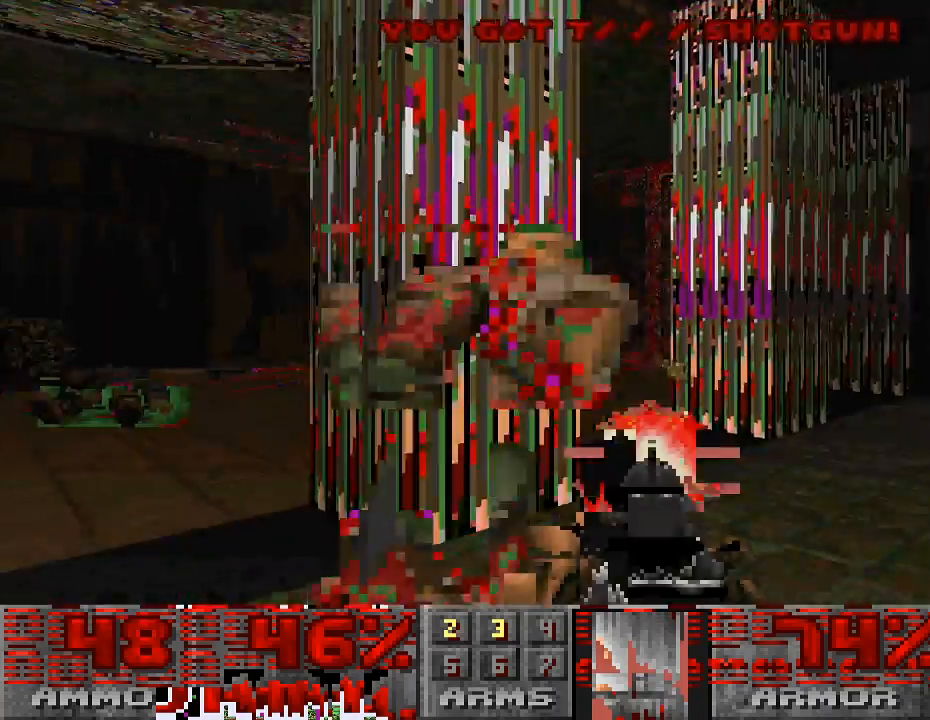
{"keys": ["w"], "mouse": [], "events": [[333, "d", "up"], [333, "mouse_left", "up"], [367, "w", "down"]]}
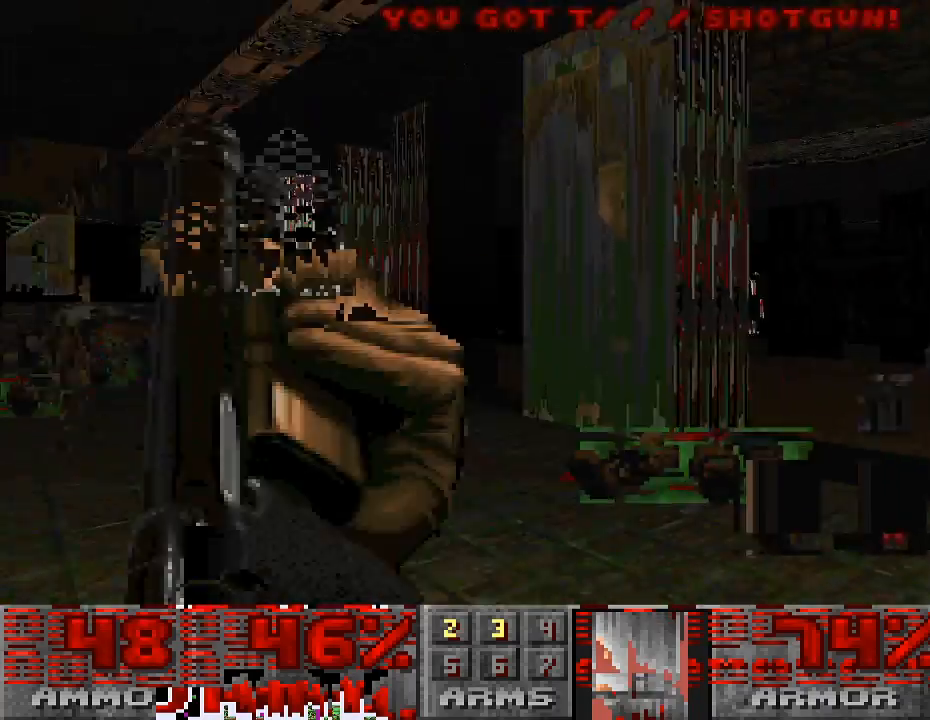
{"keys": [], "mouse": [], "events": [[333, "d", "down"], [367, "w", "up"], [400, "d", "up"]]}
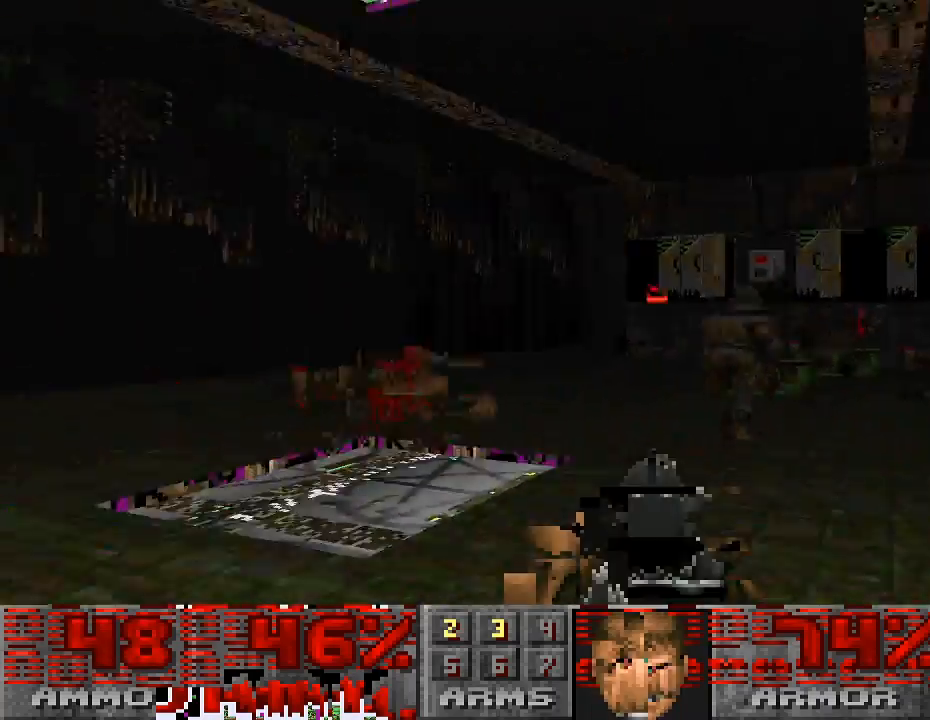
{"keys": ["a"], "mouse": [], "events": [[67, "a", "down"], [100, "mouse_left", "down"], [433, "mouse_left", "up"]]}
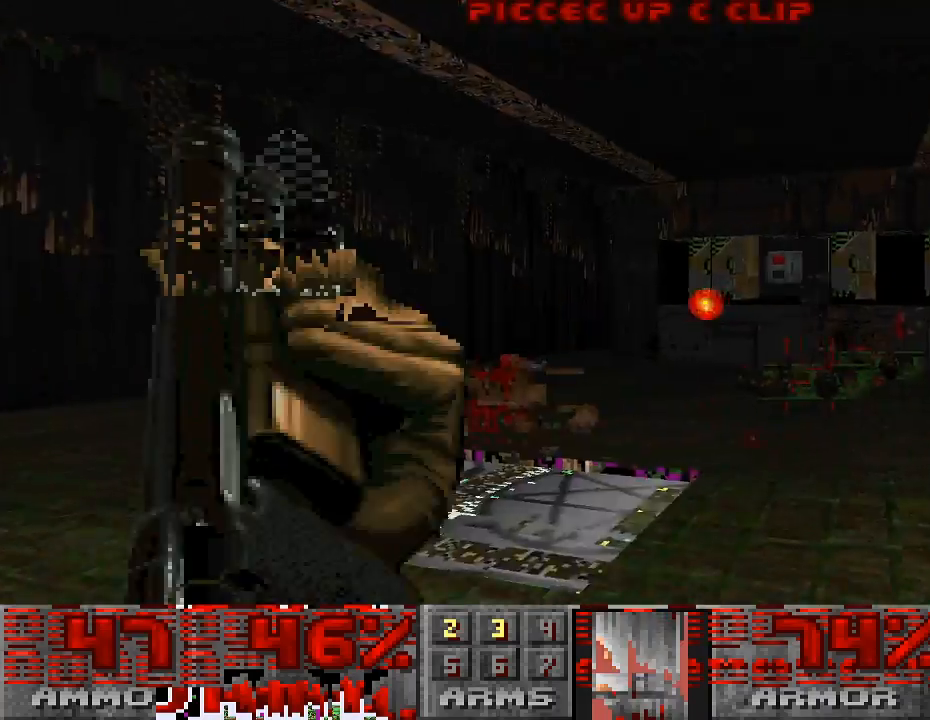
{"keys": ["w"], "mouse": ["left"], "events": [[167, "a", "up"], [167, "w", "down"], [467, "mouse_left", "down"]]}
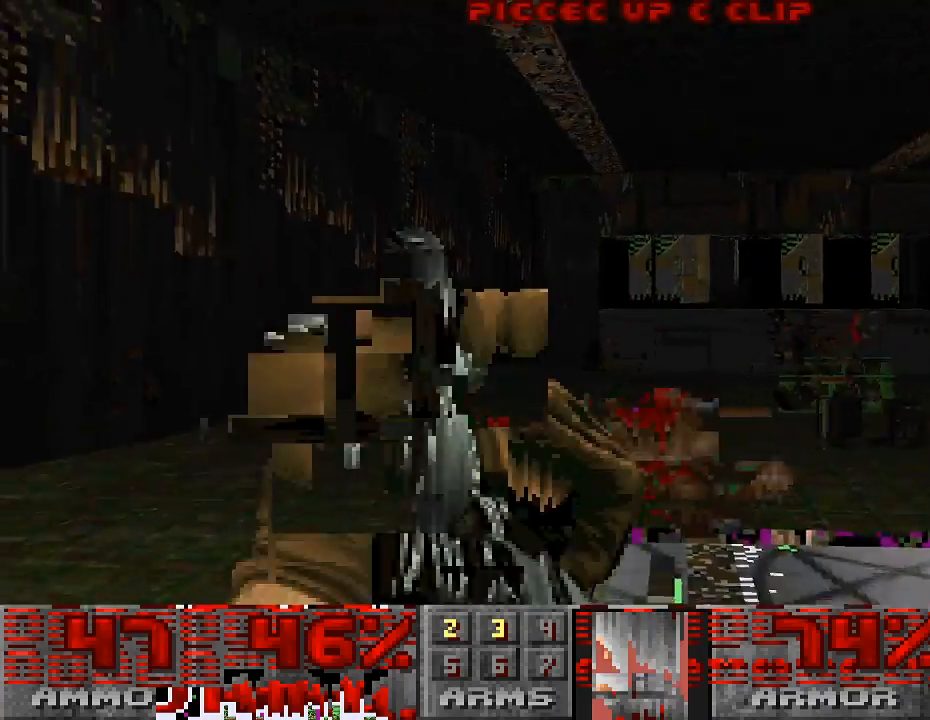
{"keys": ["w"], "mouse": ["left"], "events": [[67, "w", "up"], [500, "w", "down"]]}
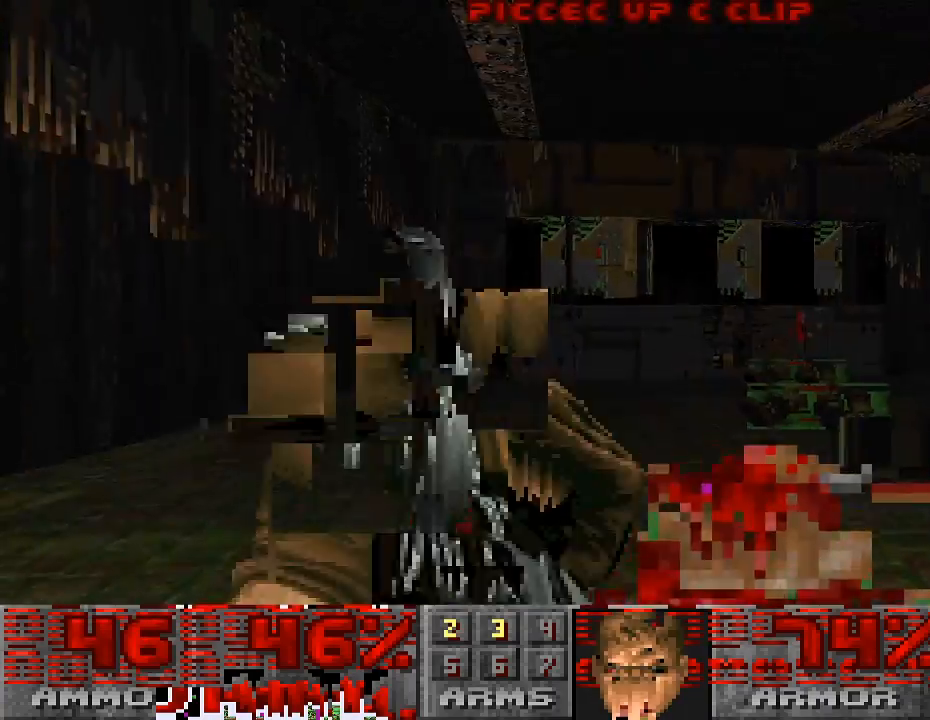
{"keys": [], "mouse": ["left"], "events": [[233, "mouse_left", "up"], [267, "w", "up"], [333, "d", "down"], [400, "mouse_left", "down"], [500, "d", "up"]]}